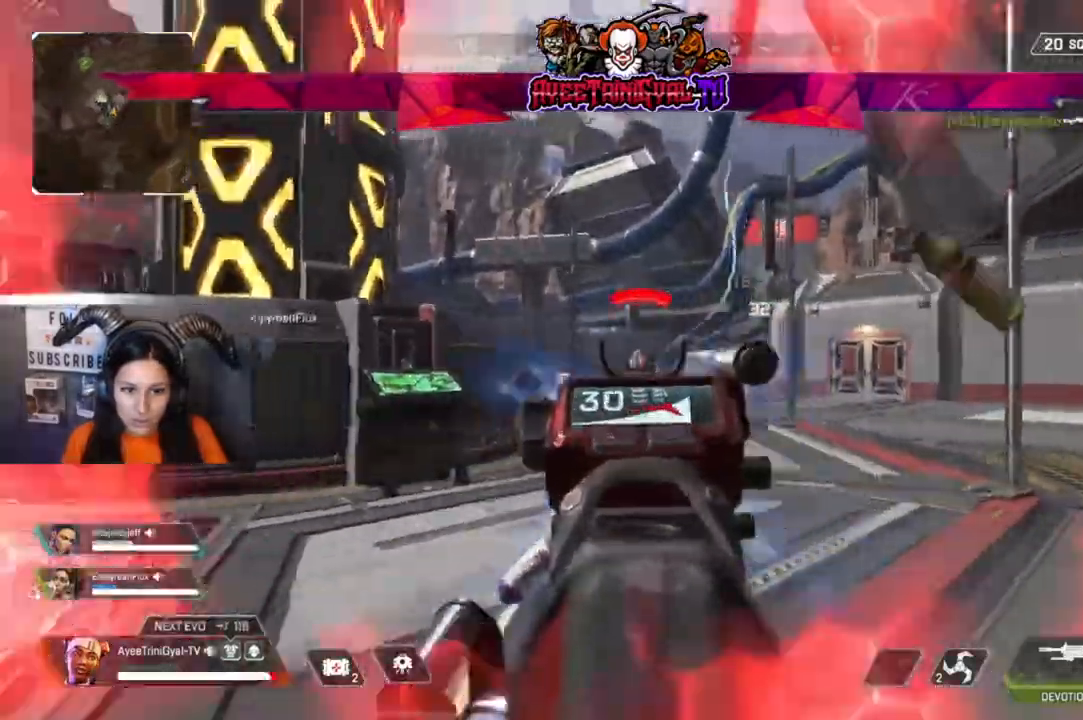
Gameplay with a controller (Xbox layout); each line is a JSON object with the inputs held at the frame after it (dt_ms = milliseconds from this image to that frame). "events" lists button and stick changes between this image and that frame as [ms after this image, input, new state], when the widget could be followed in between.
{"dt_ms": 500, "buttons": ["L2", "R2"], "left_stick": "down-left", "right_stick": "left", "events": [[100, "right_stick", "down"], [133, "left_stick", "down-right"], [267, "right_stick", "center"], [333, "left_stick", "down-left"], [333, "right_stick", "left"]]}
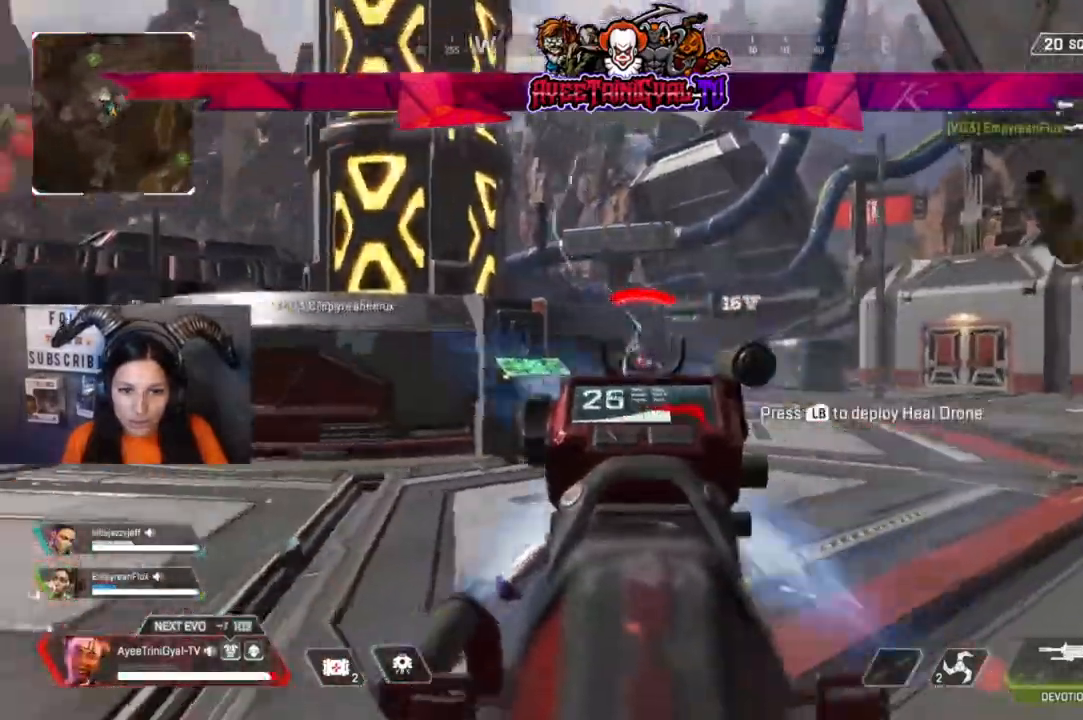
{"dt_ms": 500, "buttons": [], "left_stick": "up-left", "right_stick": "left", "events": [[33, "right_stick", "center"], [233, "right_stick", "right"], [300, "L2", "up"], [300, "R2", "up"], [333, "left_stick", "left"], [467, "right_stick", "left"], [500, "left_stick", "up-left"]]}
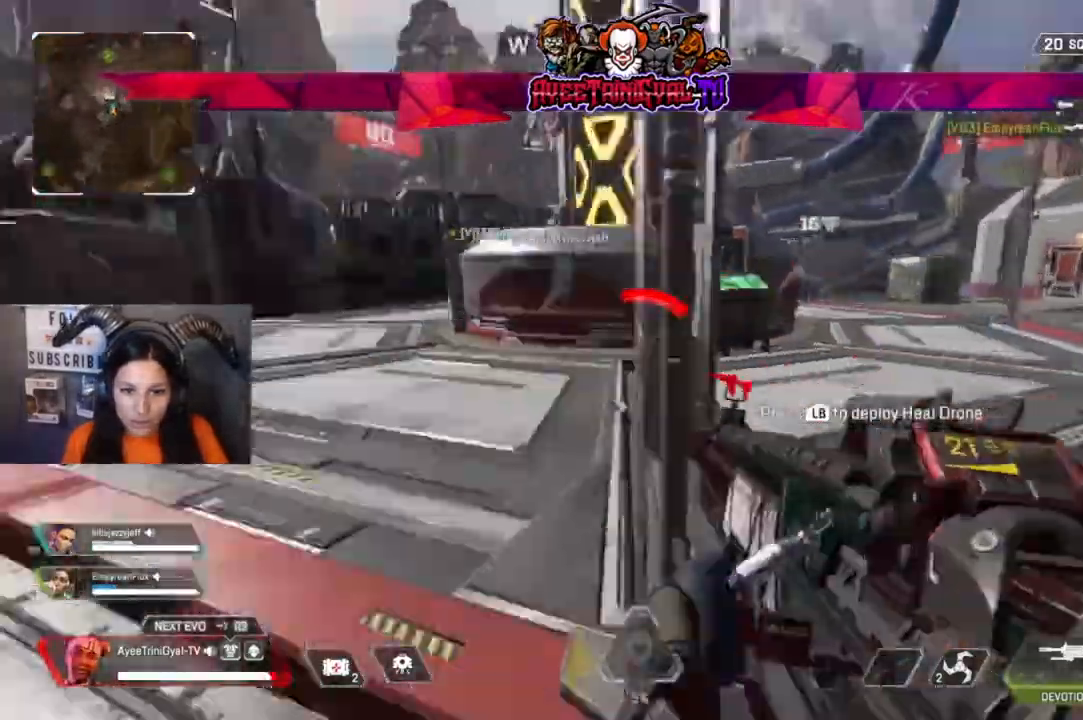
{"dt_ms": 500, "buttons": ["L3"], "left_stick": "up", "right_stick": "center", "events": [[100, "L3", "down"], [267, "L3", "up"], [267, "left_stick", "up"], [400, "right_stick", "center"], [433, "L3", "down"]]}
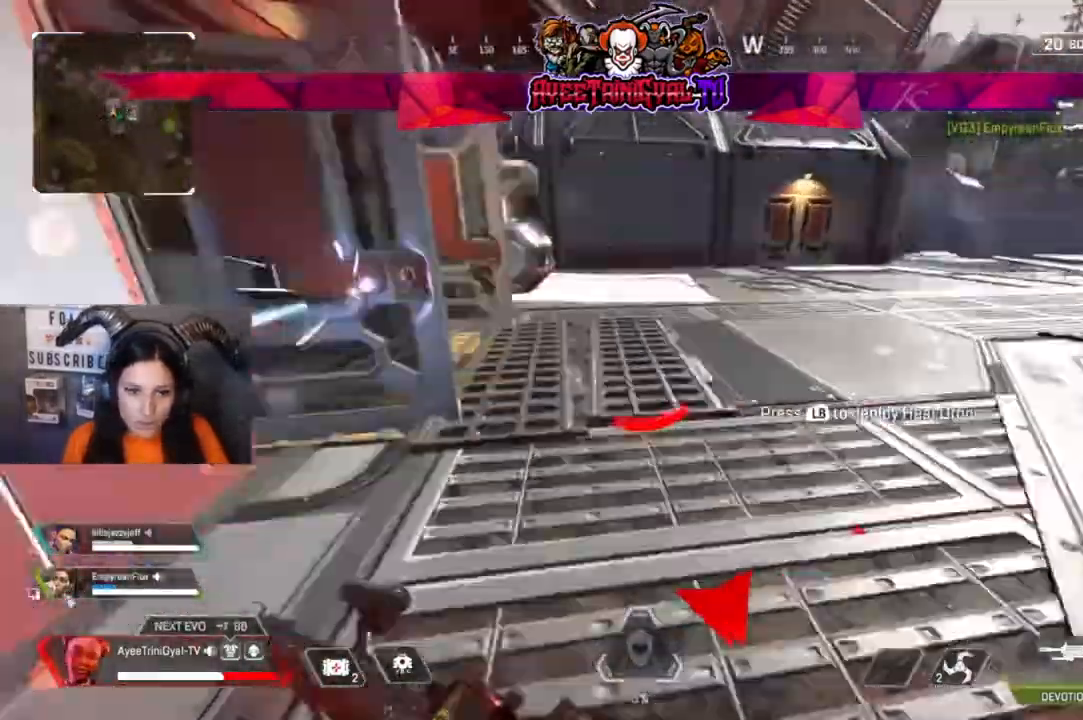
{"dt_ms": 500, "buttons": ["L3"], "left_stick": "up-left", "right_stick": "down-left"}
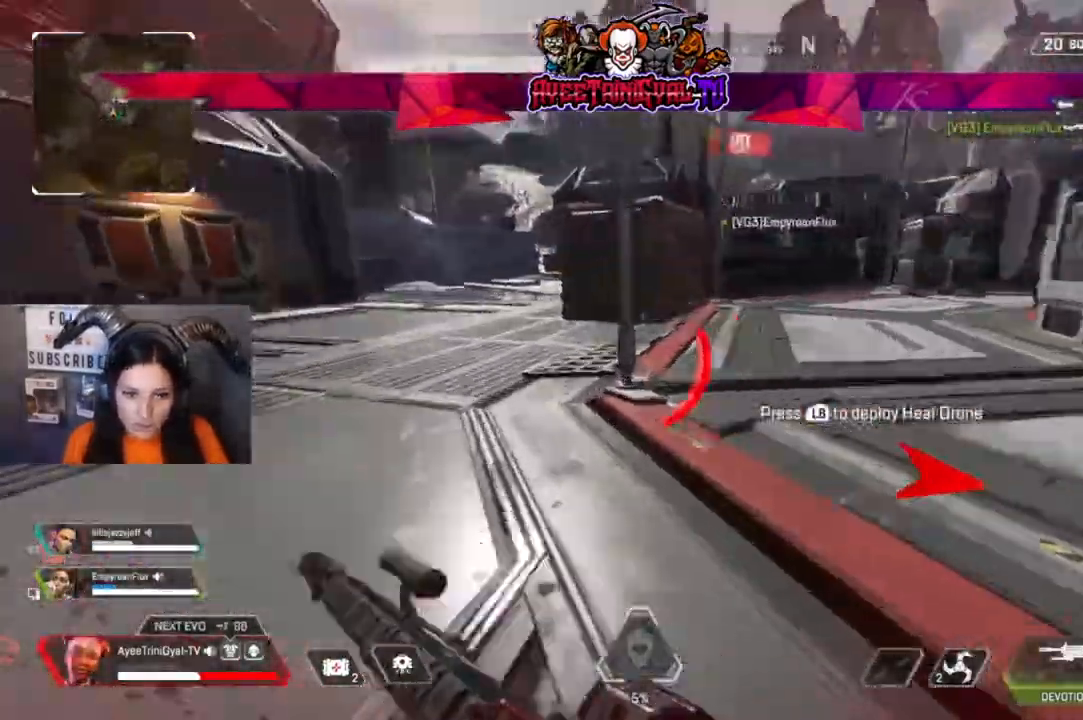
{"dt_ms": 500, "buttons": ["L3"], "left_stick": "up-left", "right_stick": "up-left", "events": [[33, "right_stick", "left"], [167, "L3", "up"], [267, "L3", "down"], [400, "L3", "up"], [433, "right_stick", "up-left"], [500, "L3", "down"]]}
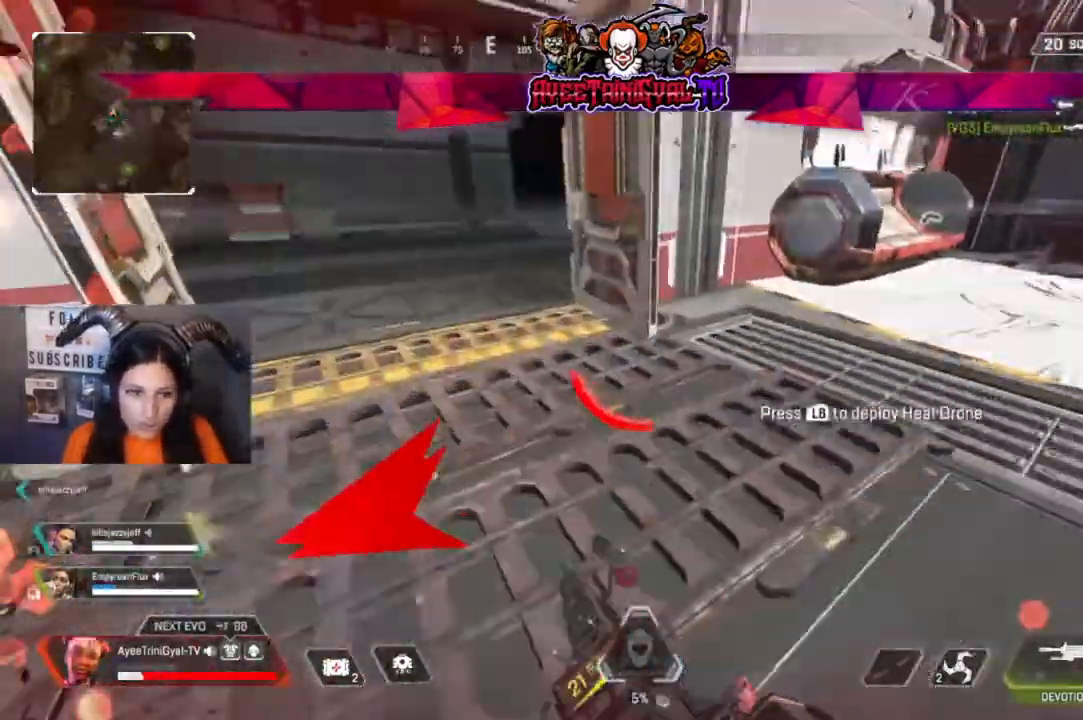
{"dt_ms": 500, "buttons": [], "left_stick": "up", "right_stick": "center", "events": [[33, "right_stick", "left"], [133, "L3", "up"], [167, "left_stick", "up"], [167, "right_stick", "center"], [333, "X", "down"], [500, "X", "up"]]}
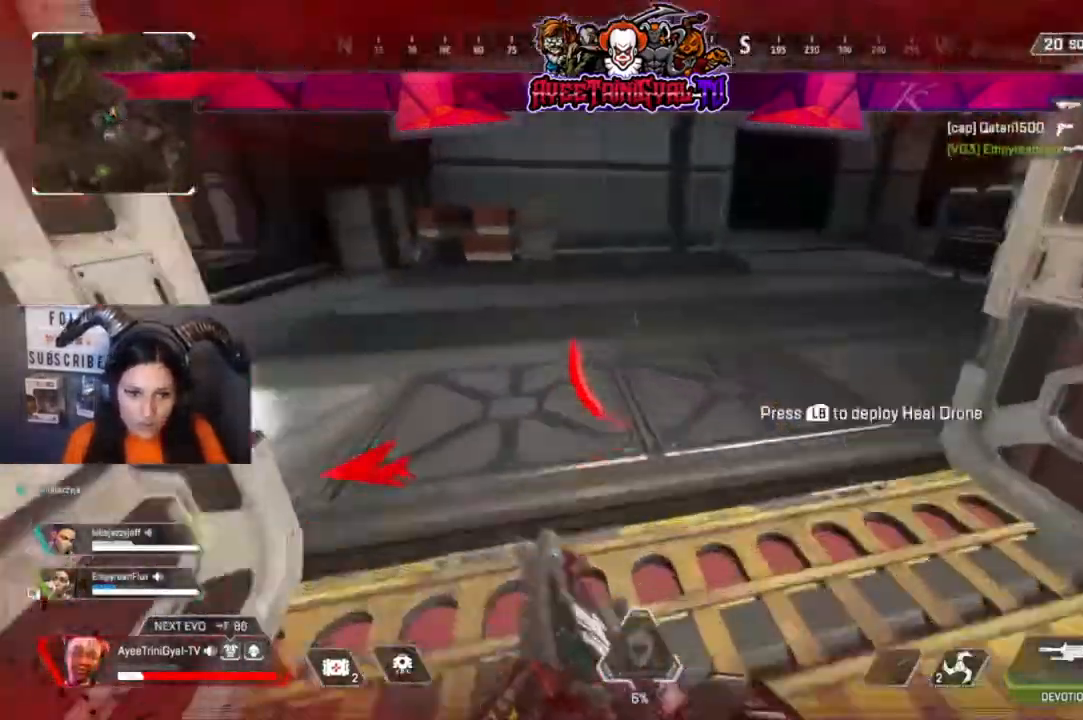
{"dt_ms": 1000, "buttons": [], "left_stick": "center", "right_stick": "left"}
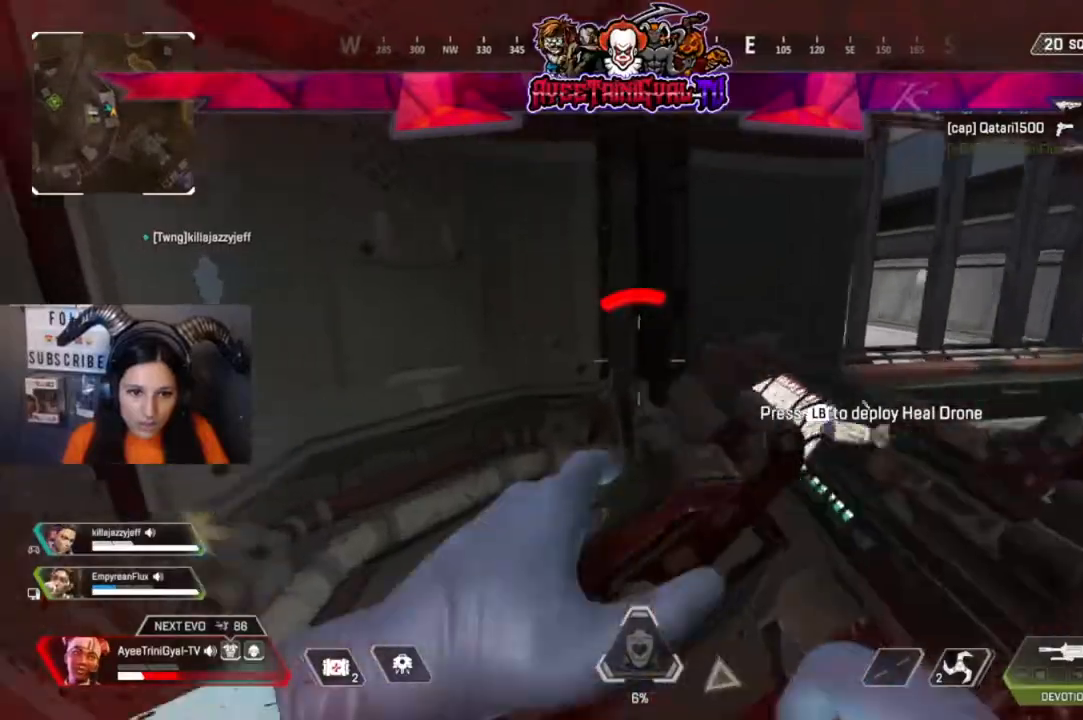
{"dt_ms": 500, "buttons": [], "left_stick": "center", "right_stick": "center"}